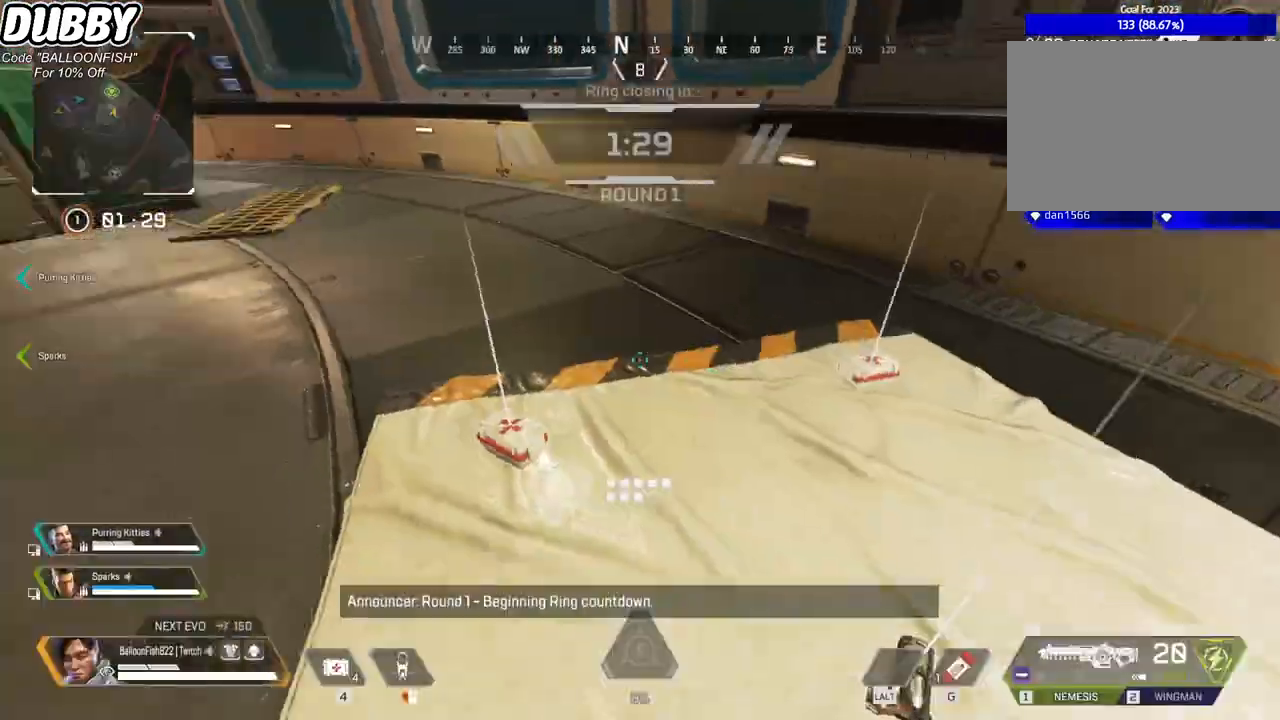
Gameplay with keyboard and mouse; each line is a JSON object with the keys and mouse buttons held at the frame after it. "events" lists presses ("down") and releases ("up") of "1", "2", "3", "4", "5", "a", "b", "c", "ctrl", "d", "e", "f", "g", "r", "s", "shift", "space", "t", "tab", "v", "w", "x", "z", "mouse_left", "mouse_wheel", "mouse_right", "mouse_mb4" and "mouse_mb5" between this image and that frame as [ms after this image, input, new state], when the widget could be followed in between. "mouse_left", "mouse_wheel", "mouse_right", "mouse_mb4", "mouse_mb5" = the "left", "wheel", "right", "mb4", "mb5" buttons of the "mouse" list. No other keys are recorded. "wheel" means that the mouse wheel is clicked or scrolled. Mouse movement is not recorded.
{"keys": ["w"], "mouse": [], "events": [[200, "3", "down"], [300, "3", "up"]]}
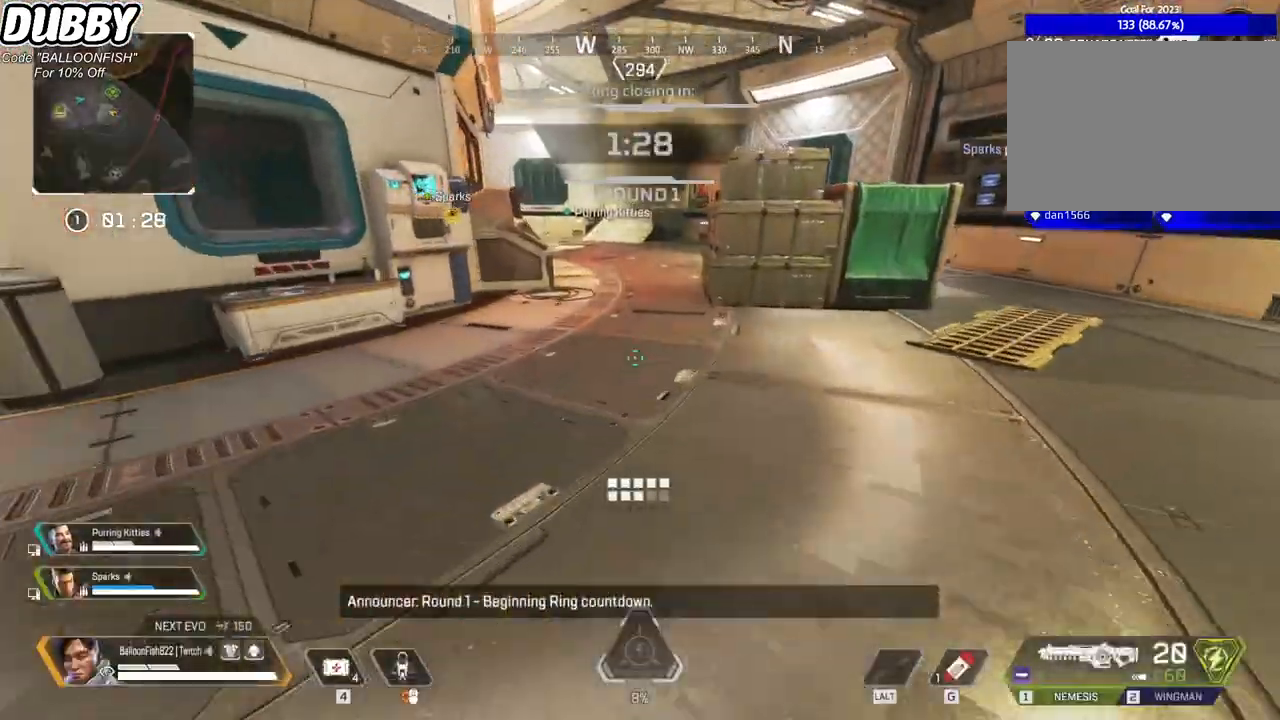
{"keys": ["4", "w"], "mouse": [], "events": [[468, "4", "down"]]}
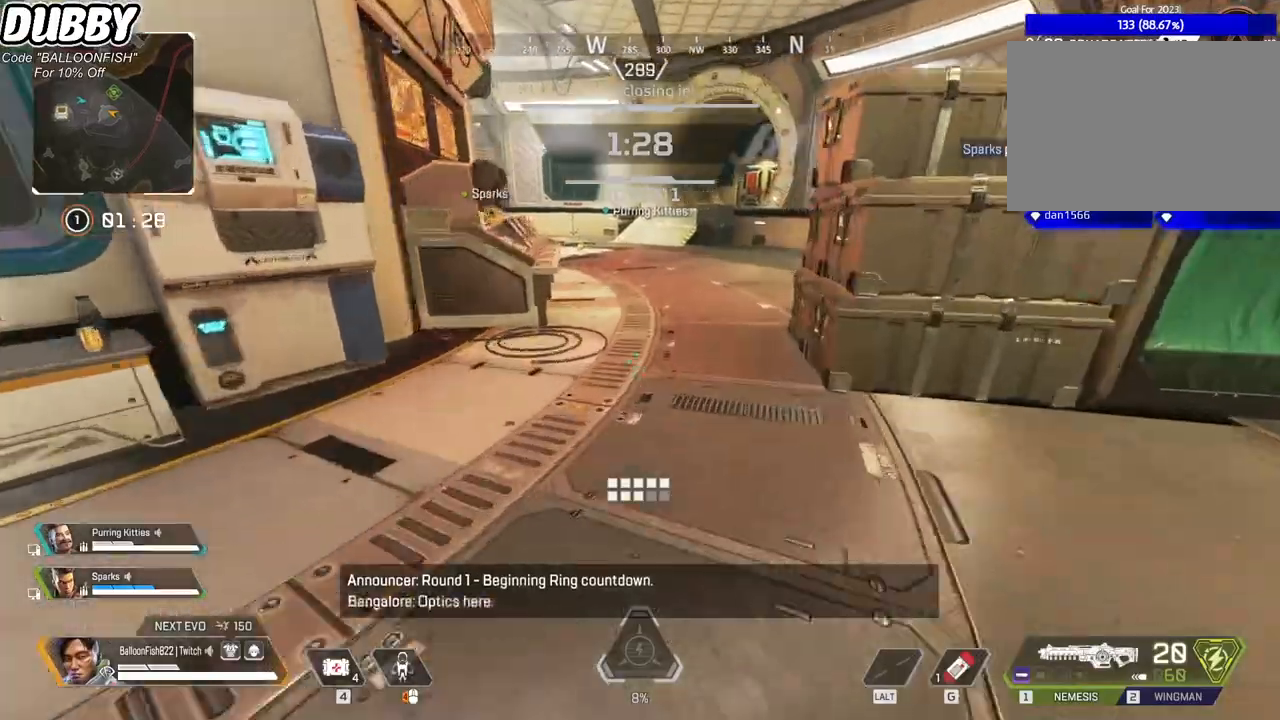
{"keys": ["3", "ctrl", "w"], "mouse": [], "events": [[234, "4", "up"], [334, "ctrl", "down"], [468, "3", "down"]]}
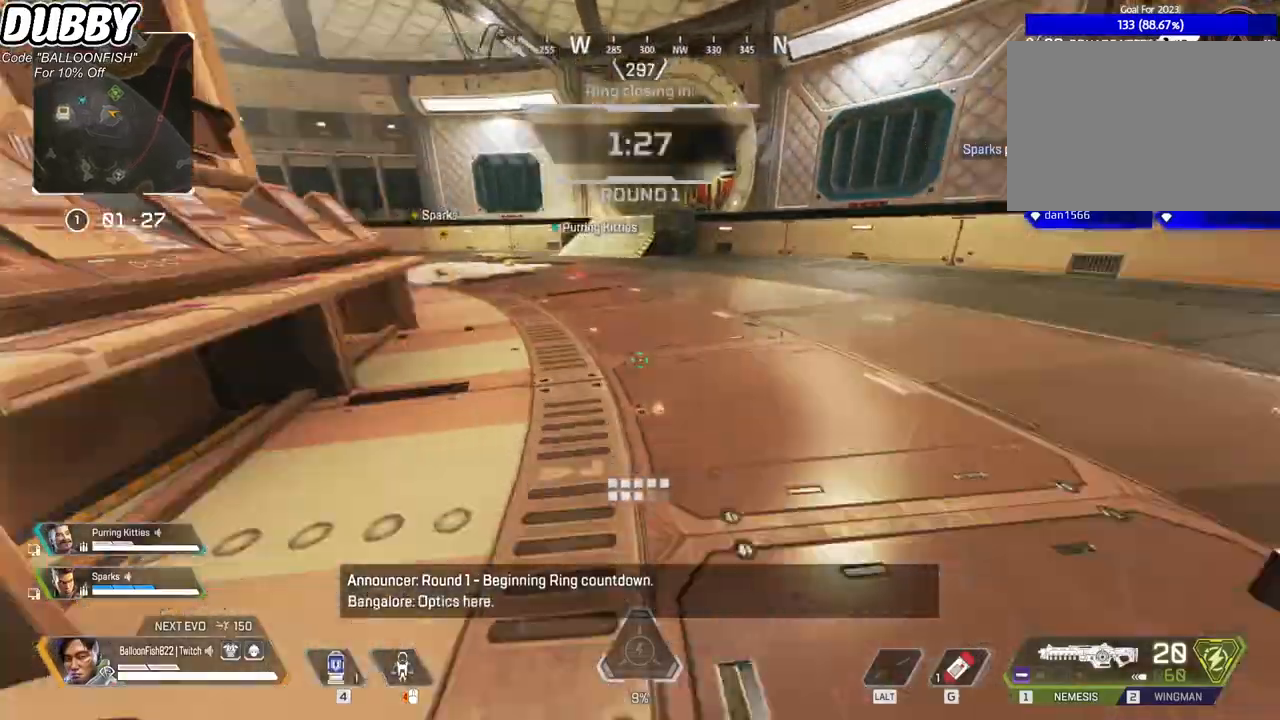
{"keys": ["a", "ctrl"], "mouse": [], "events": [[33, "3", "up"], [167, "space", "down"], [267, "a", "down"], [301, "space", "up"], [367, "w", "up"]]}
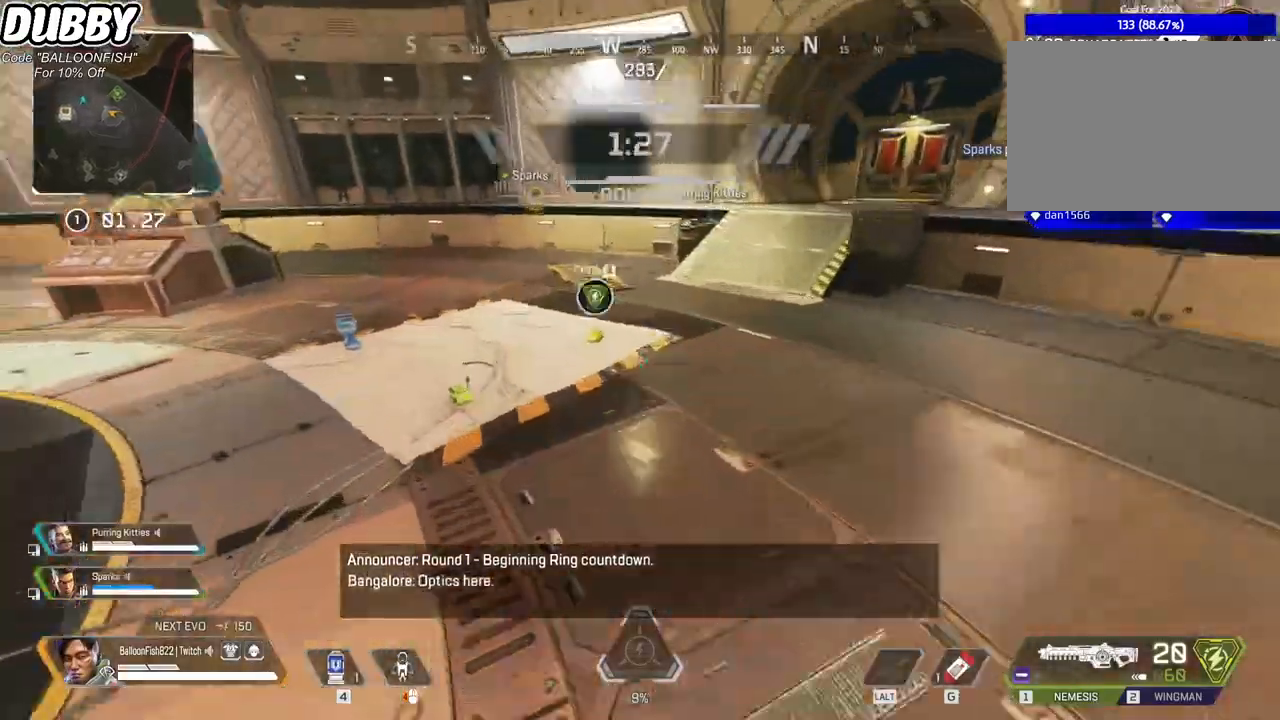
{"keys": ["a", "ctrl", "e"], "mouse": [], "events": [[234, "e", "down"], [267, "a", "up"], [267, "e", "up"], [367, "a", "down"], [467, "e", "down"]]}
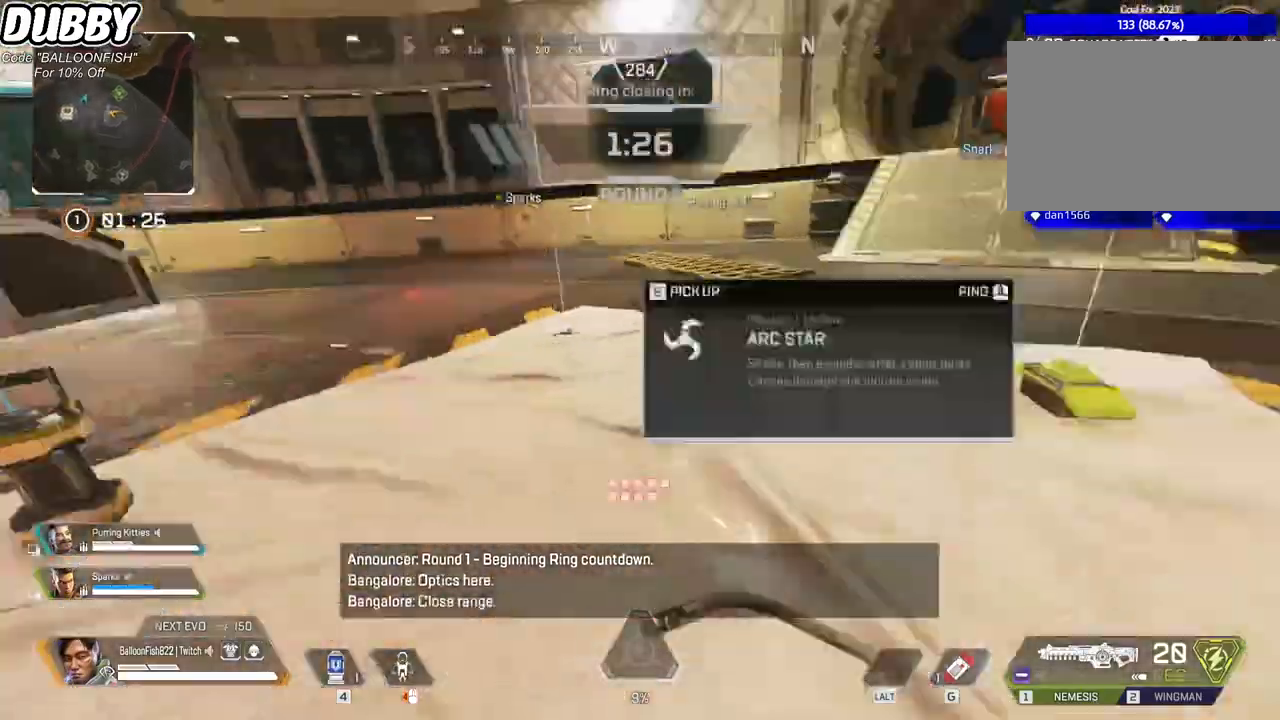
{"keys": [], "mouse": [], "events": [[66, "e", "up"], [100, "e", "down"], [167, "ctrl", "up"], [167, "e", "up"], [233, "e", "down"], [334, "e", "up"], [334, "w", "down"], [434, "e", "down"], [501, "a", "up"], [501, "e", "up"], [501, "w", "up"]]}
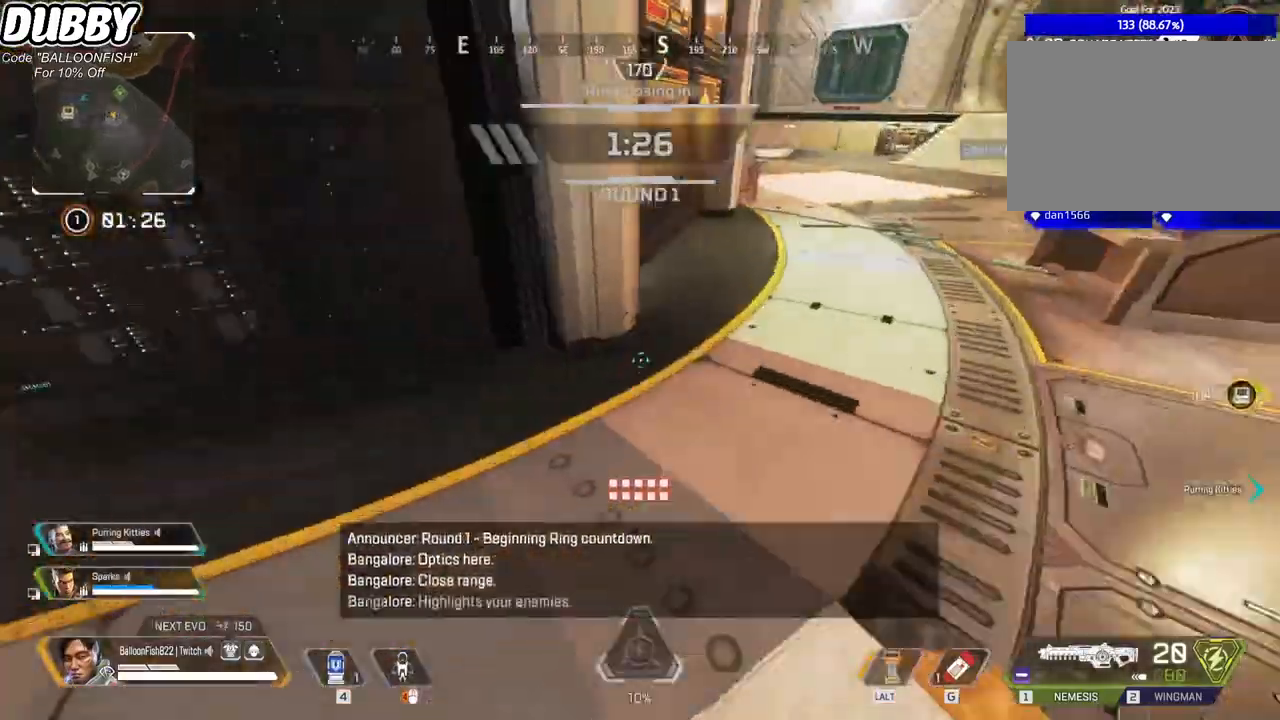
{"keys": ["w"], "mouse": [], "events": [[66, "s", "down"], [267, "d", "down"], [267, "s", "up"], [367, "d", "up"], [367, "w", "down"]]}
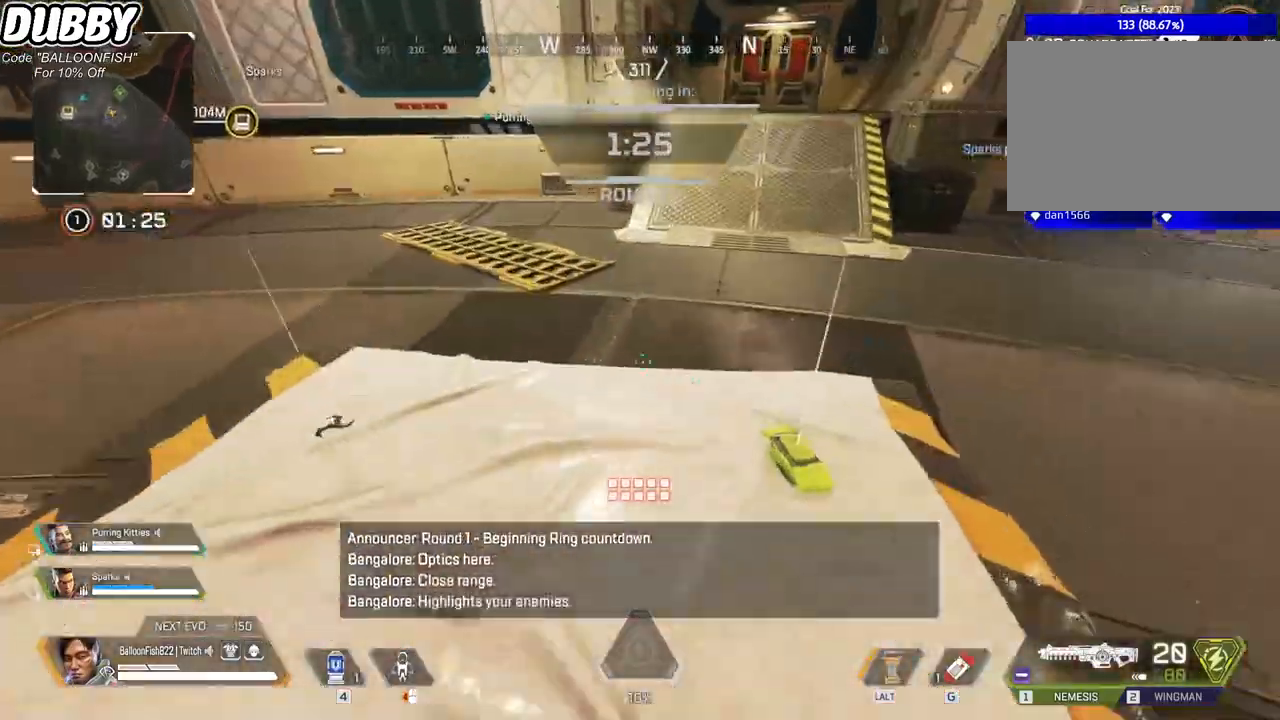
{"keys": ["e"], "mouse": [], "events": [[201, "e", "down"], [201, "w", "up"], [234, "e", "up"], [368, "a", "down"], [501, "a", "up"], [501, "e", "down"]]}
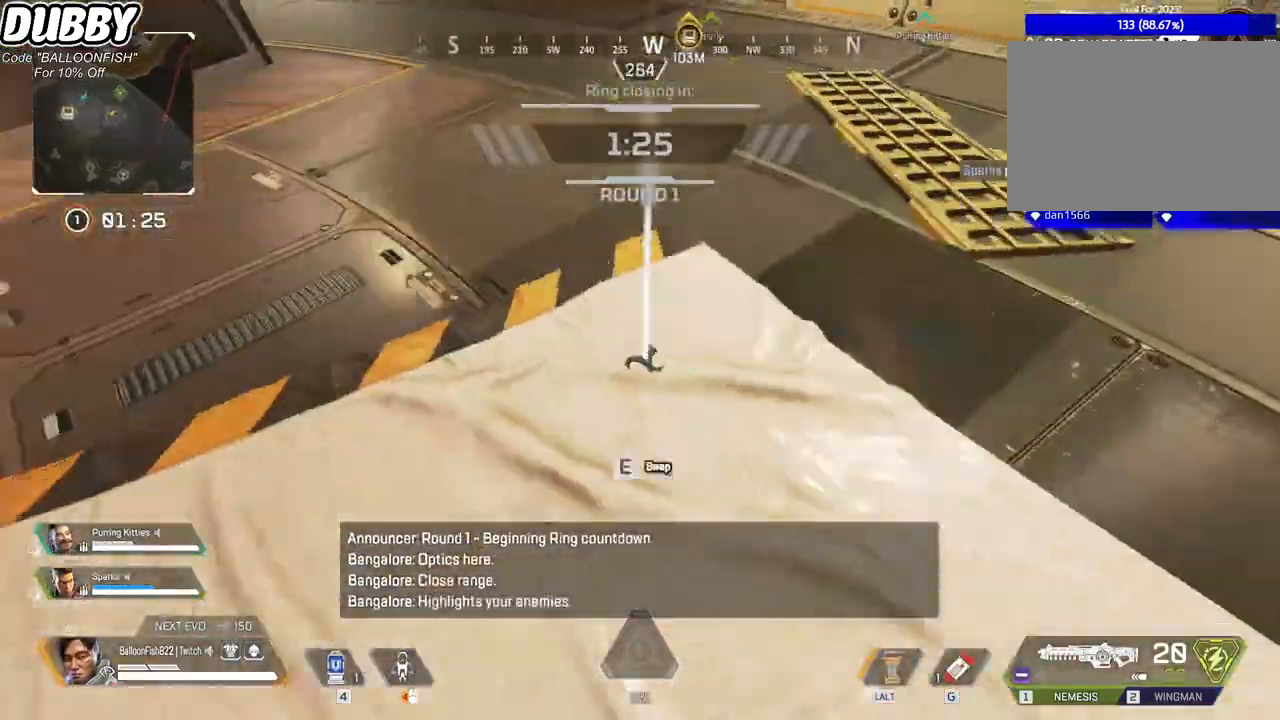
{"keys": [], "mouse": [], "events": [[67, "e", "up"], [334, "e", "down"], [401, "e", "up"]]}
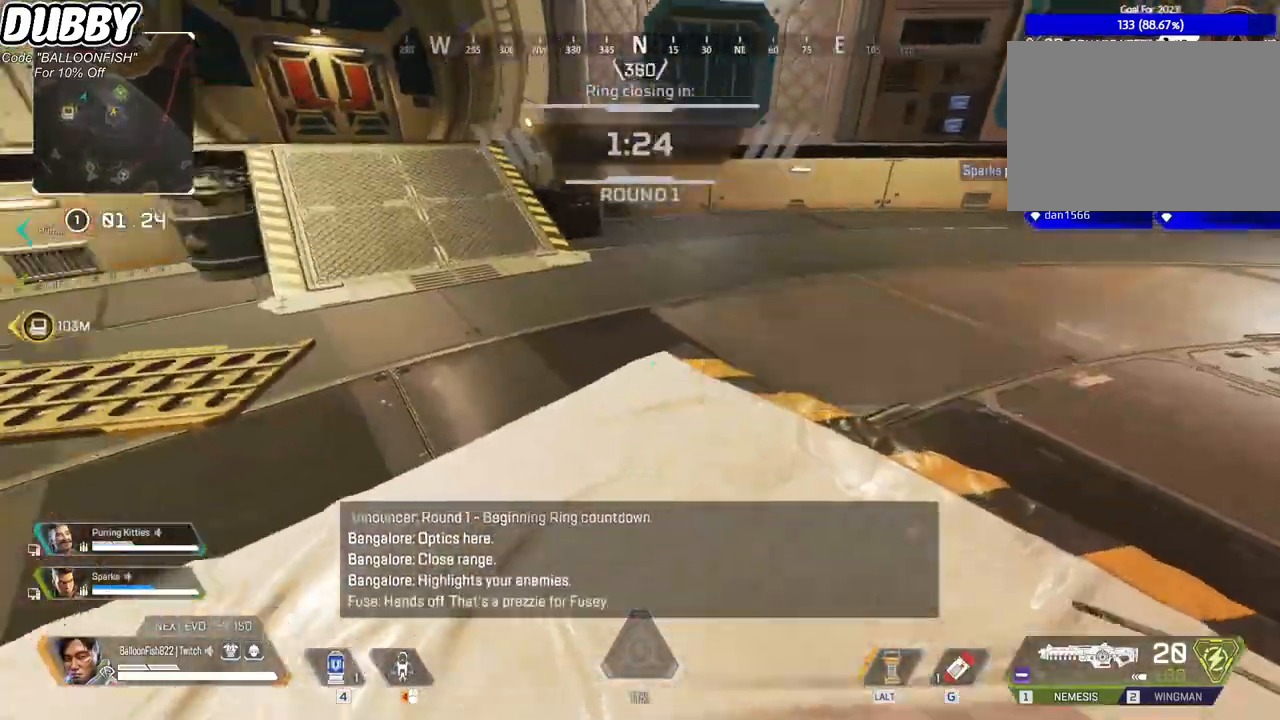
{"keys": [], "mouse": ["right"], "events": [[67, "tab", "down"], [134, "tab", "up"], [467, "mouse_right", "down"]]}
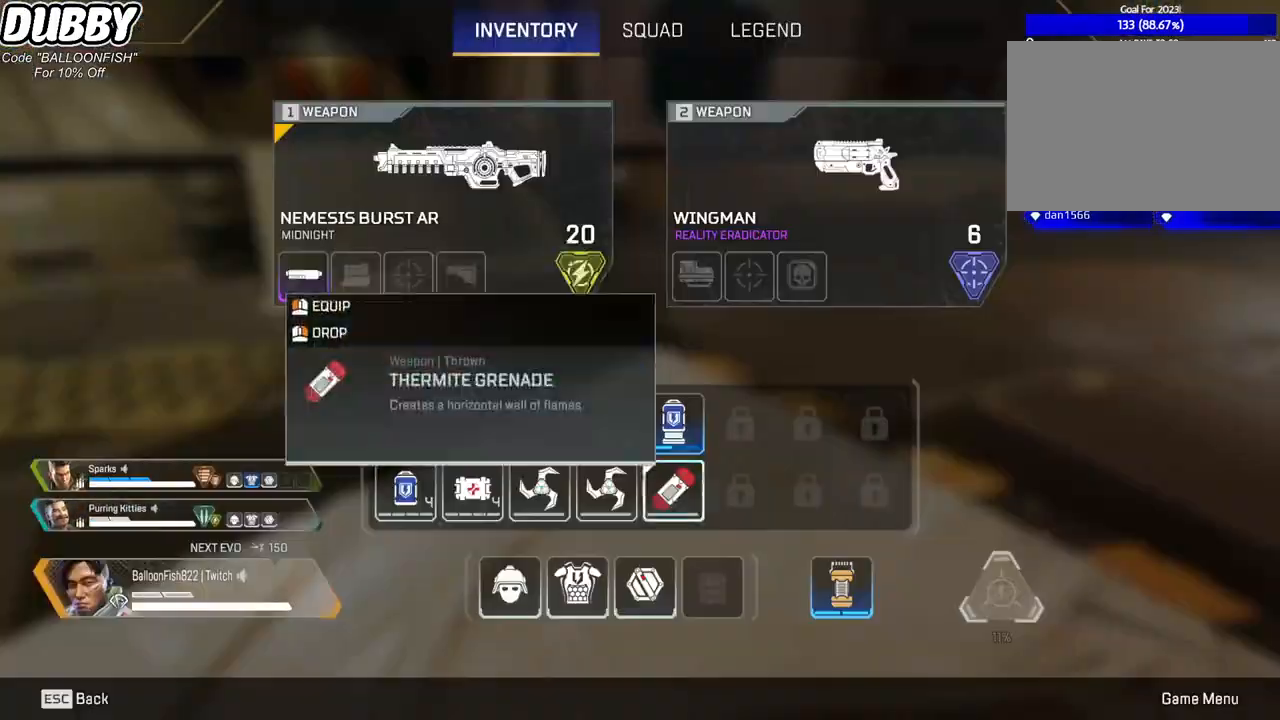
{"keys": ["w"], "mouse": [], "events": [[33, "mouse_right", "up"], [33, "s", "down"], [100, "a", "down"], [200, "s", "up"], [200, "tab", "down"], [234, "tab", "up"], [334, "e", "down"], [434, "a", "up"], [434, "e", "up"], [434, "w", "down"]]}
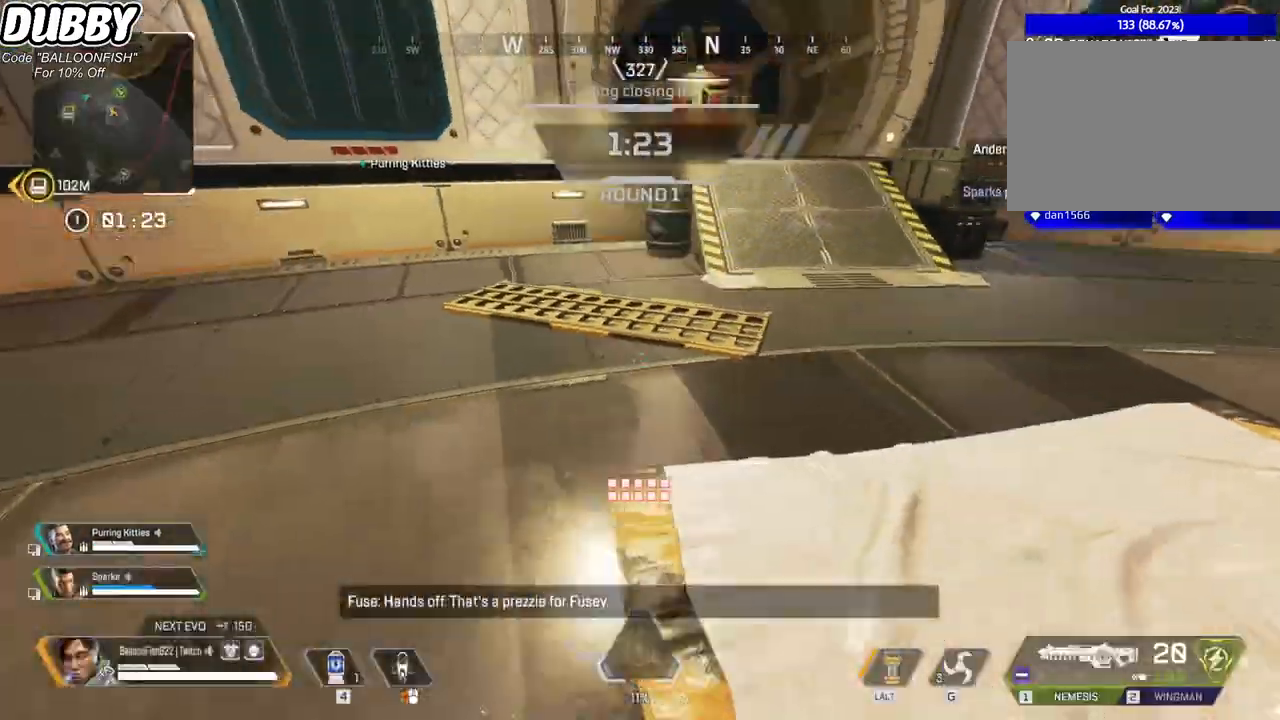
{"keys": ["ctrl", "w"], "mouse": [], "events": [[100, "3", "down"], [167, "3", "up"], [467, "ctrl", "down"]]}
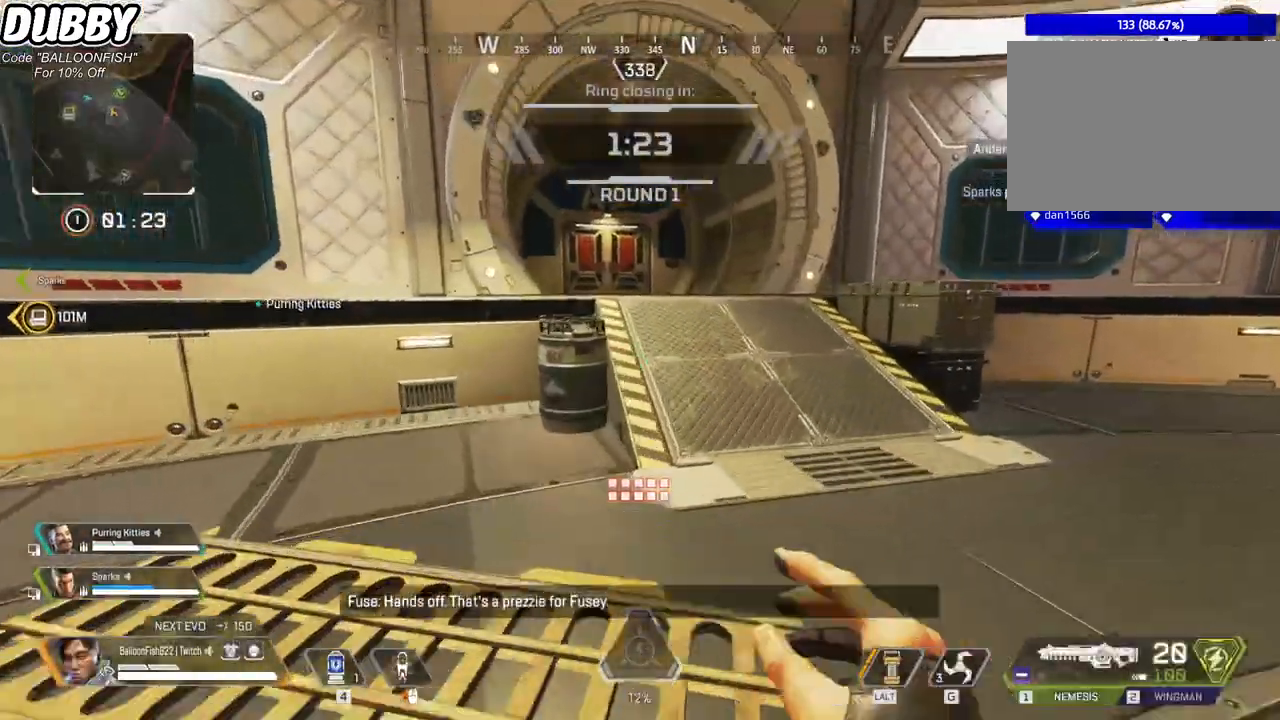
{"keys": ["w"], "mouse": [], "events": [[300, "space", "down"], [400, "space", "up"], [467, "ctrl", "up"]]}
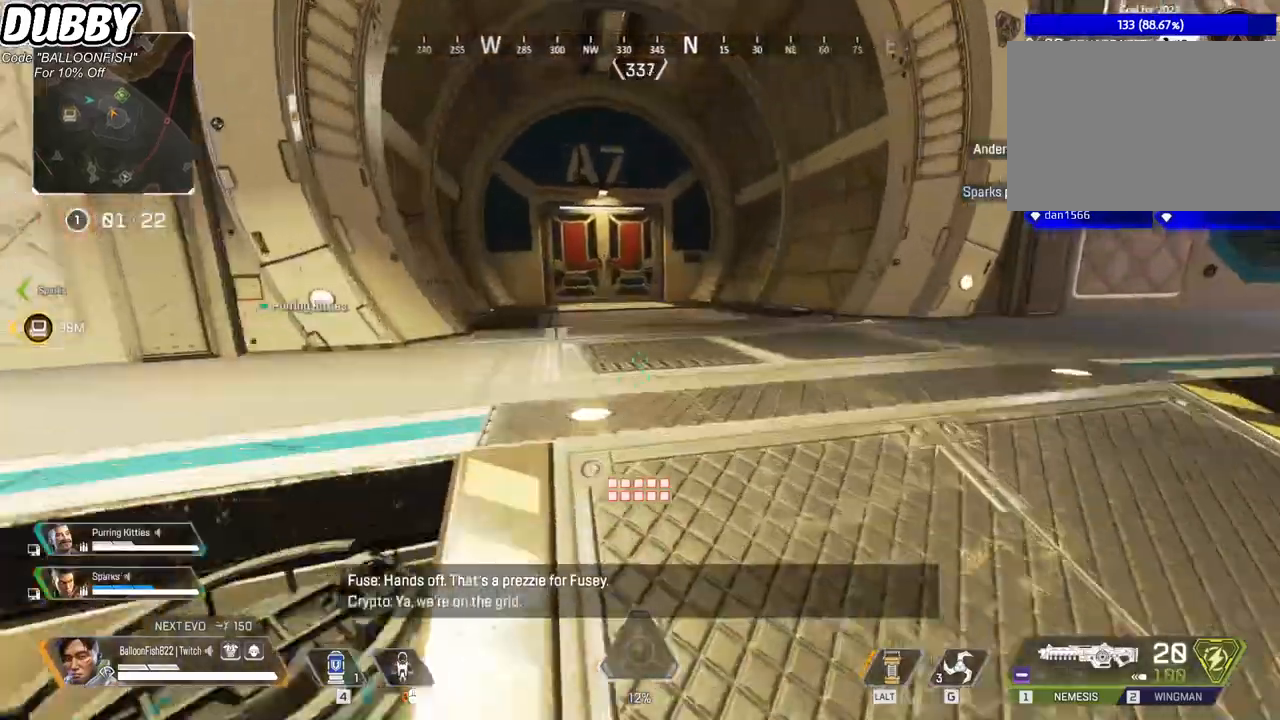
{"keys": [], "mouse": [], "events": [[368, "space", "down"], [434, "space", "up"], [501, "w", "up"]]}
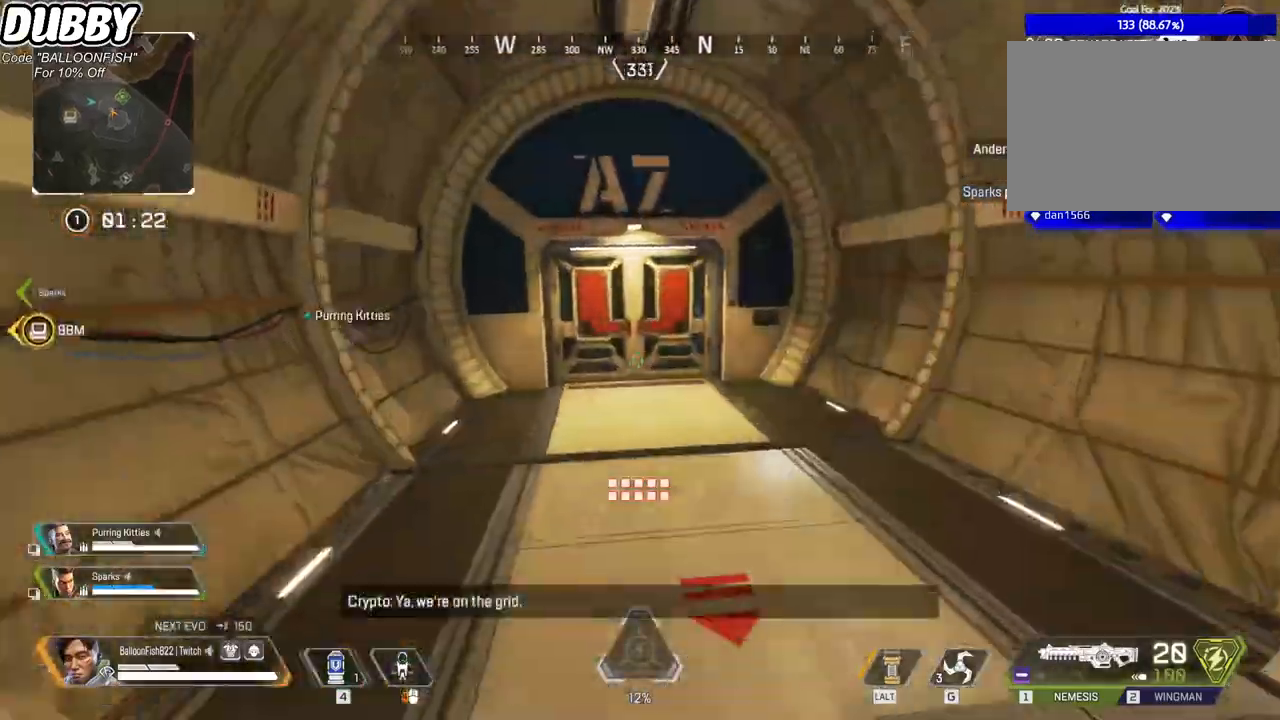
{"keys": [], "mouse": [], "events": [[100, "tab", "down"], [167, "tab", "up"]]}
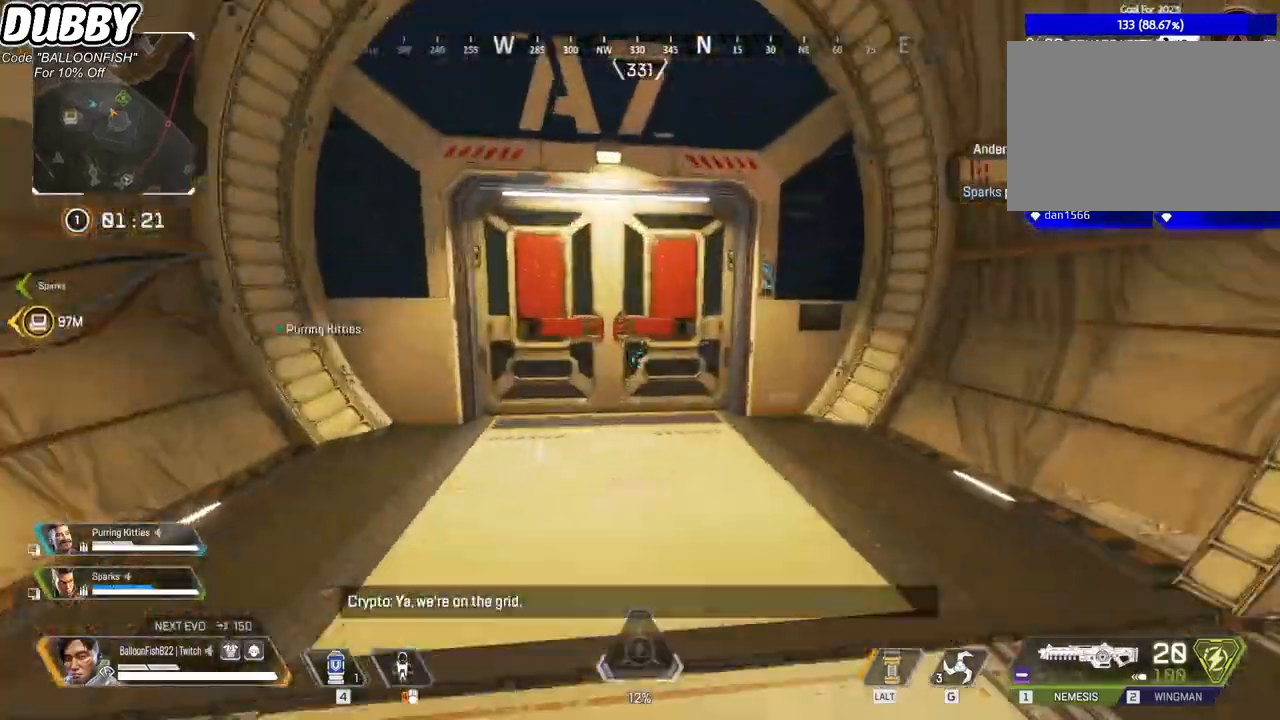
{"keys": [], "mouse": [], "events": []}
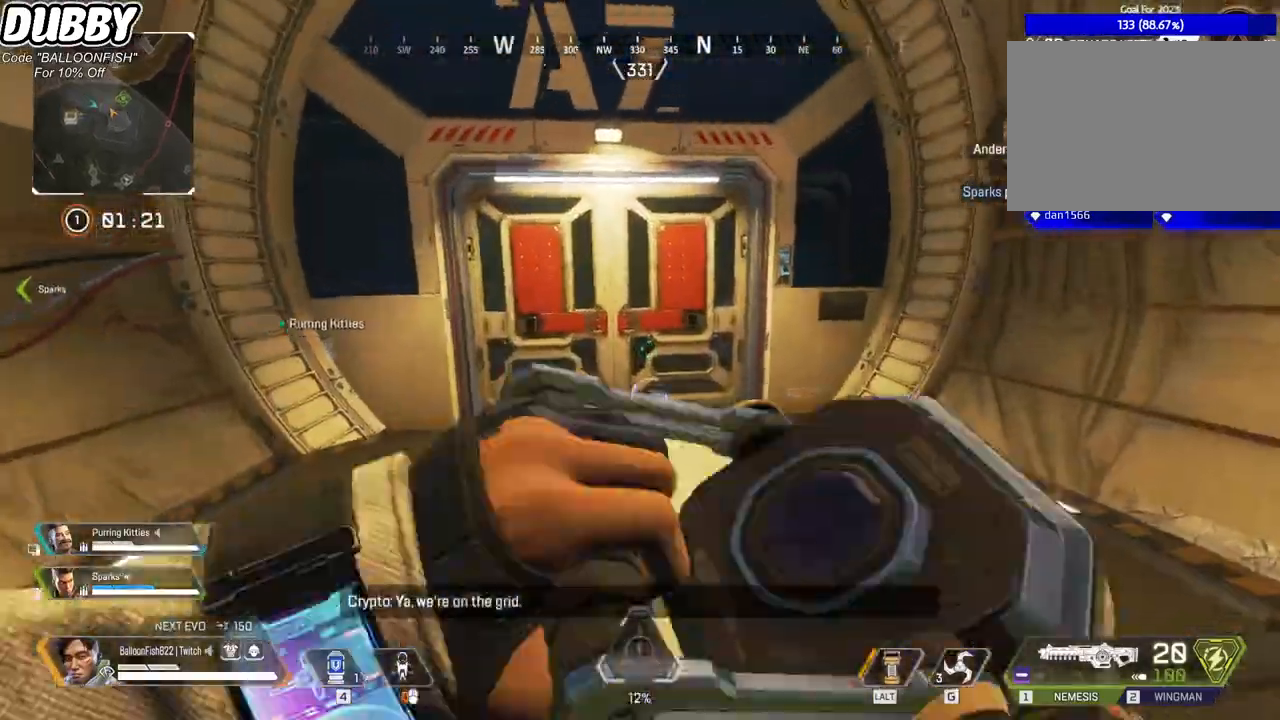
{"keys": [], "mouse": [], "events": [[234, "mouse_left", "down"], [267, "mouse_left", "up"]]}
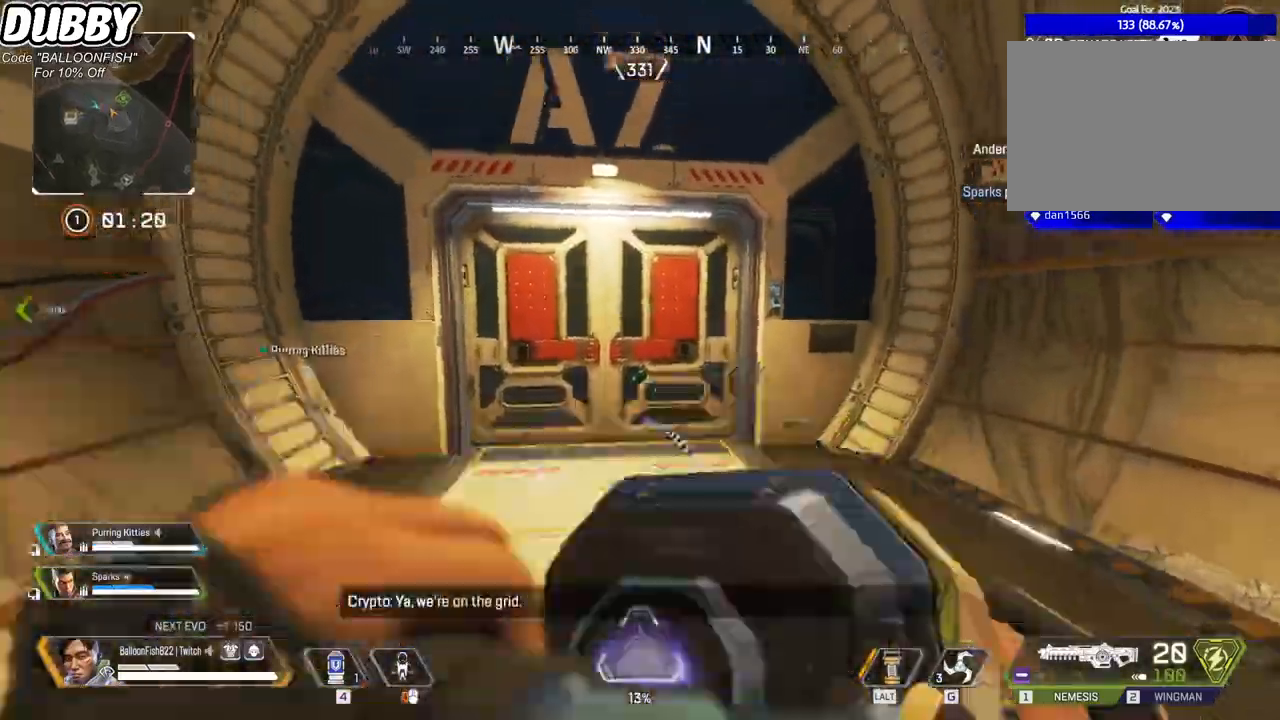
{"keys": ["3", "w"], "mouse": [], "events": [[167, "mouse_left", "down"], [233, "mouse_left", "up"], [400, "w", "down"], [467, "3", "down"]]}
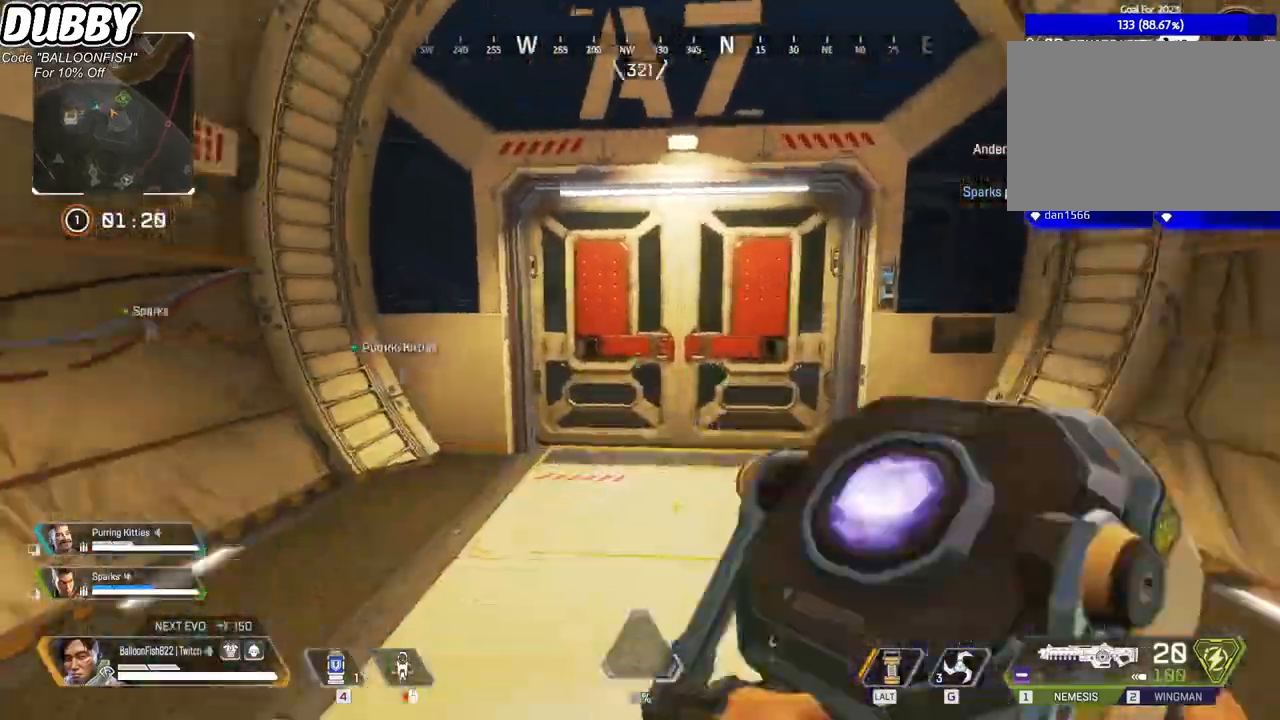
{"keys": ["w"], "mouse": [], "events": [[66, "3", "up"], [133, "1", "down"], [233, "1", "up"], [400, "e", "down"], [467, "e", "up"]]}
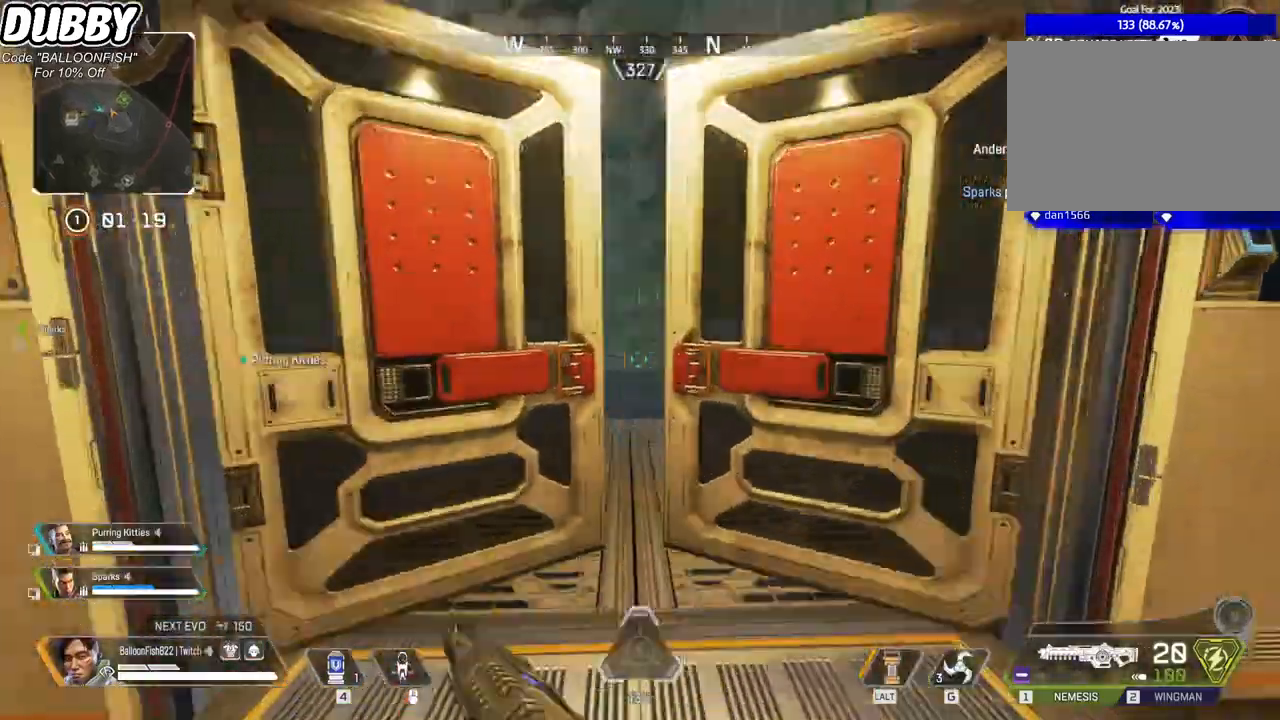
{"keys": ["w"], "mouse": [], "events": [[234, "3", "down"], [334, "3", "up"]]}
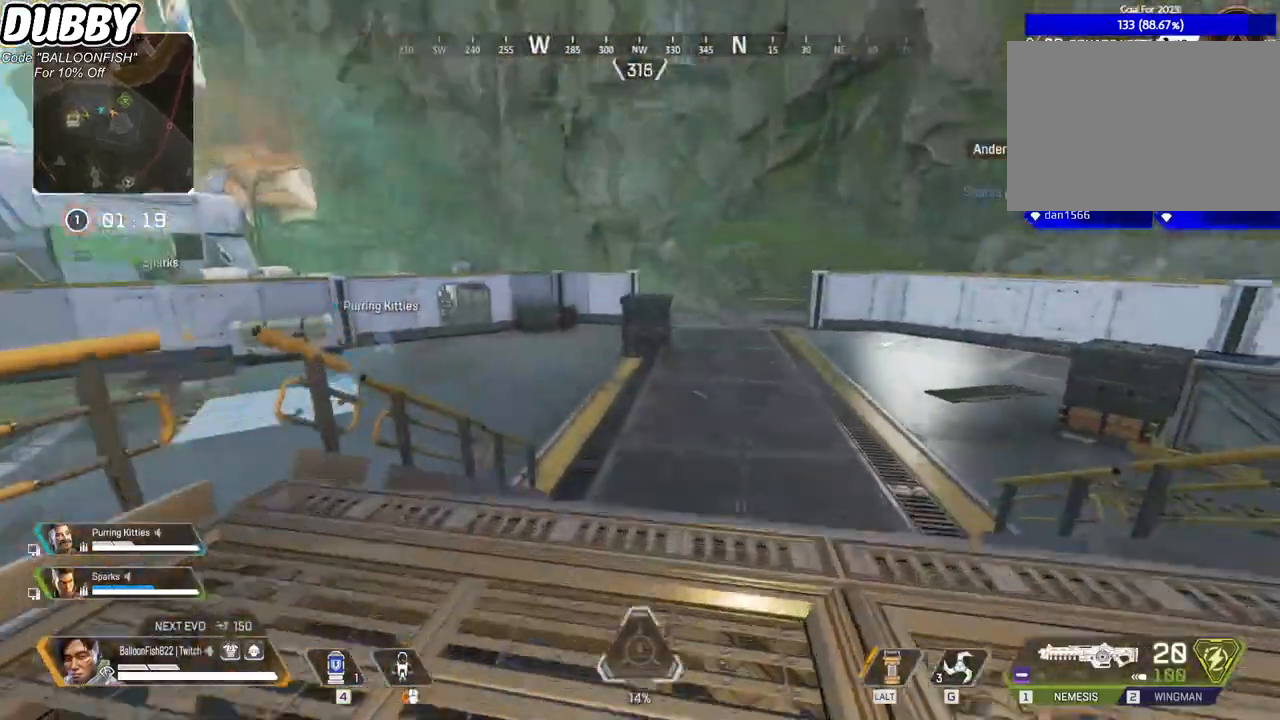
{"keys": ["ctrl", "w"], "mouse": [], "events": [[334, "ctrl", "down"]]}
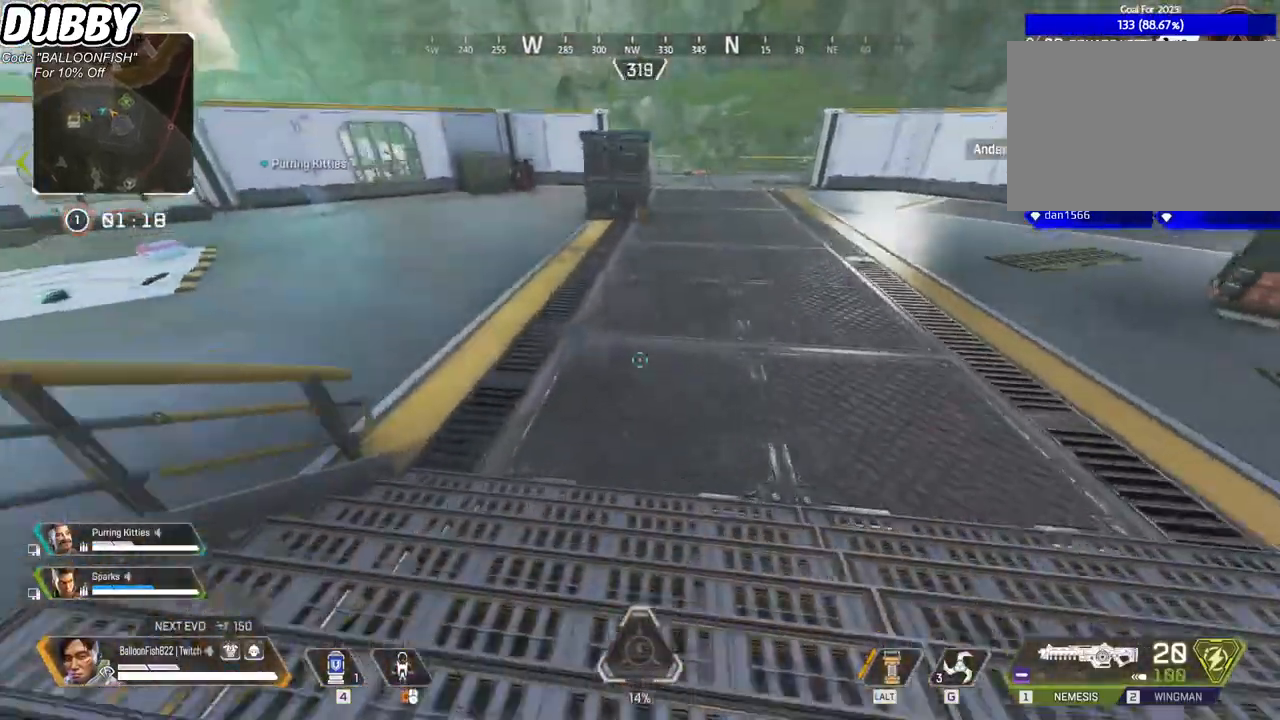
{"keys": ["a", "ctrl"], "mouse": [], "events": [[234, "a", "down"], [234, "space", "down"], [267, "w", "up"], [301, "space", "up"]]}
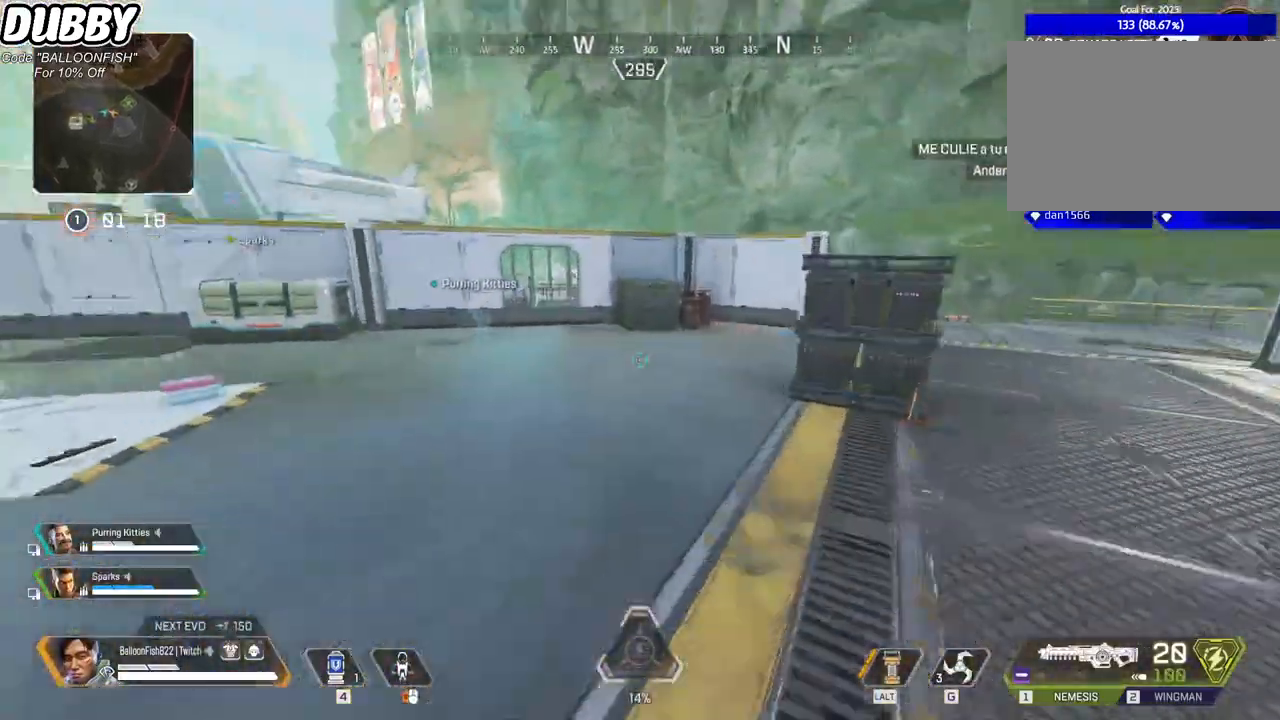
{"keys": ["w"], "mouse": [], "events": [[467, "w", "down"], [501, "a", "up"], [501, "ctrl", "up"]]}
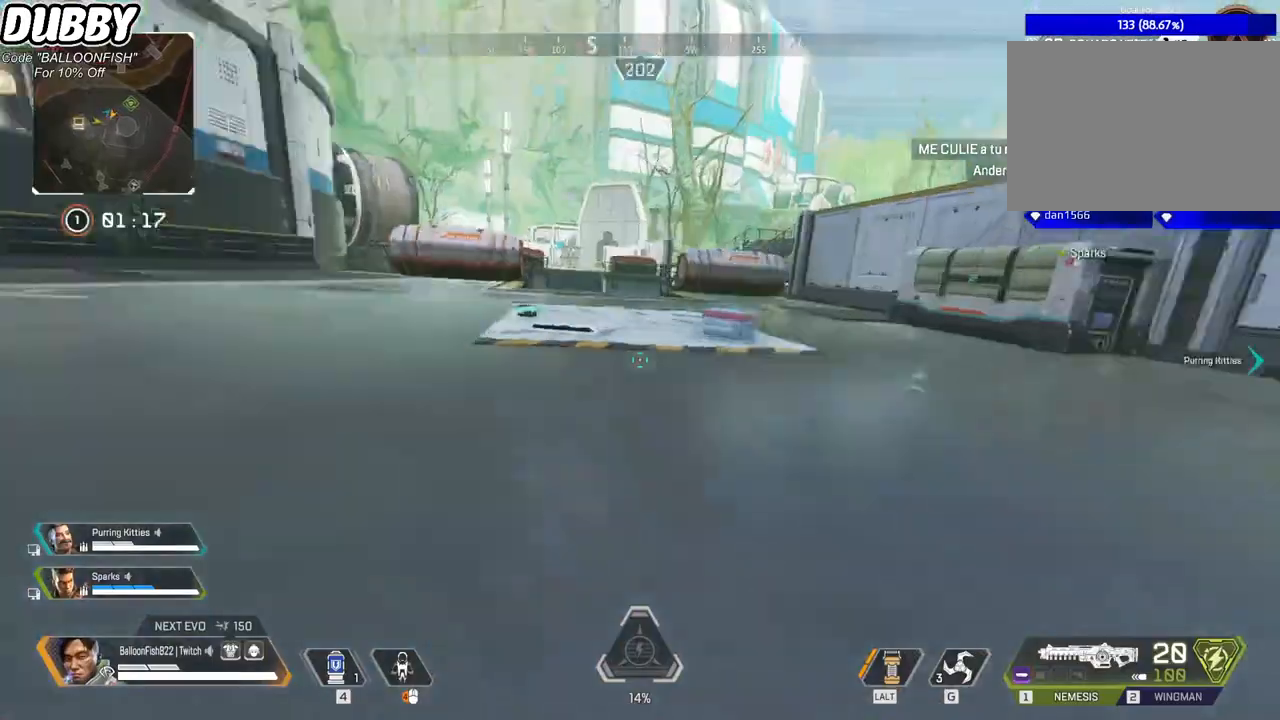
{"keys": [], "mouse": [], "events": [[167, "tab", "down"], [233, "tab", "up"], [434, "w", "up"]]}
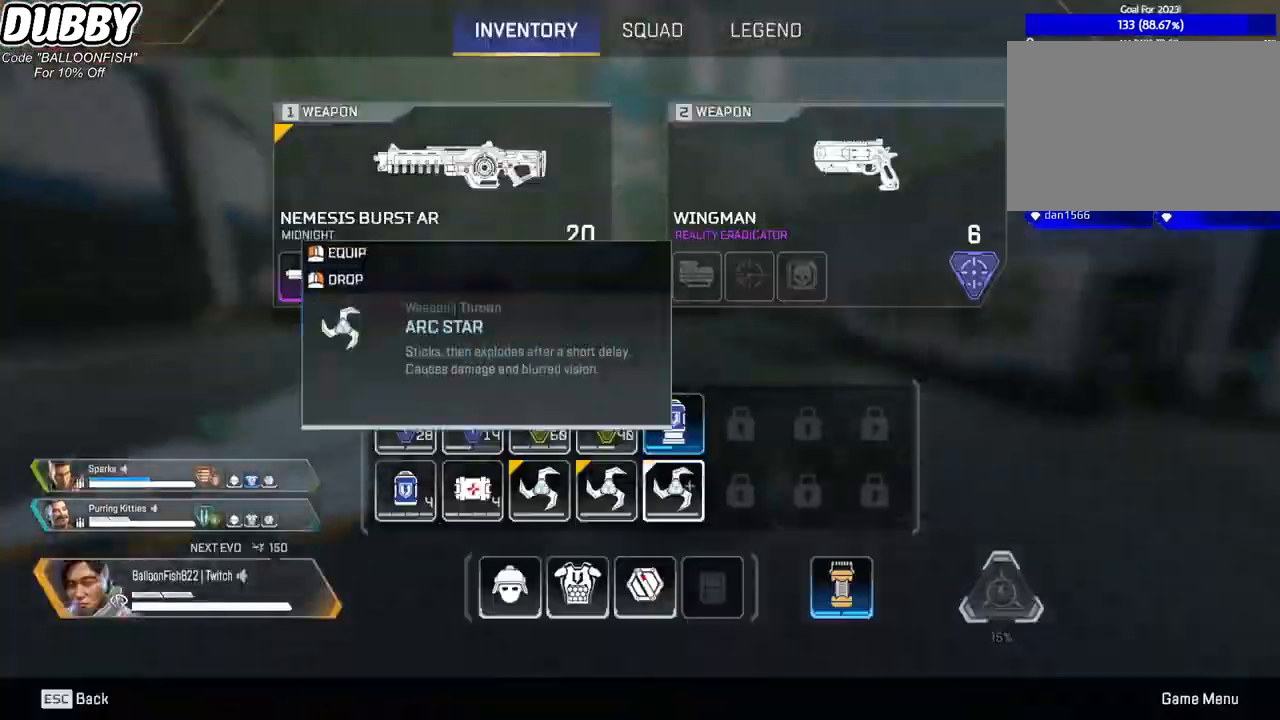
{"keys": ["d"], "mouse": [], "events": [[33, "a", "down"], [166, "a", "up"], [200, "d", "down"], [200, "mouse_right", "down"], [300, "mouse_right", "up"], [367, "tab", "down"], [400, "tab", "up"]]}
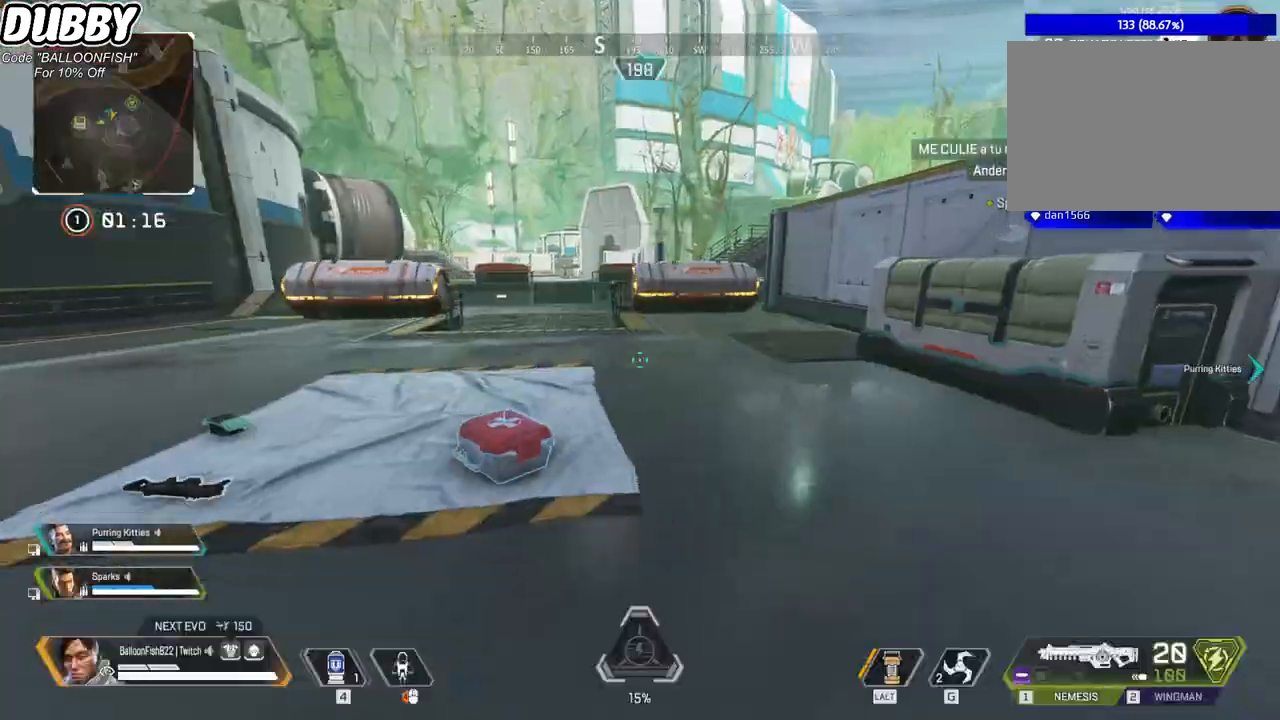
{"keys": ["a", "w"], "mouse": [], "events": [[33, "d", "up"], [134, "a", "down"], [167, "w", "down"], [401, "e", "down"], [501, "e", "up"]]}
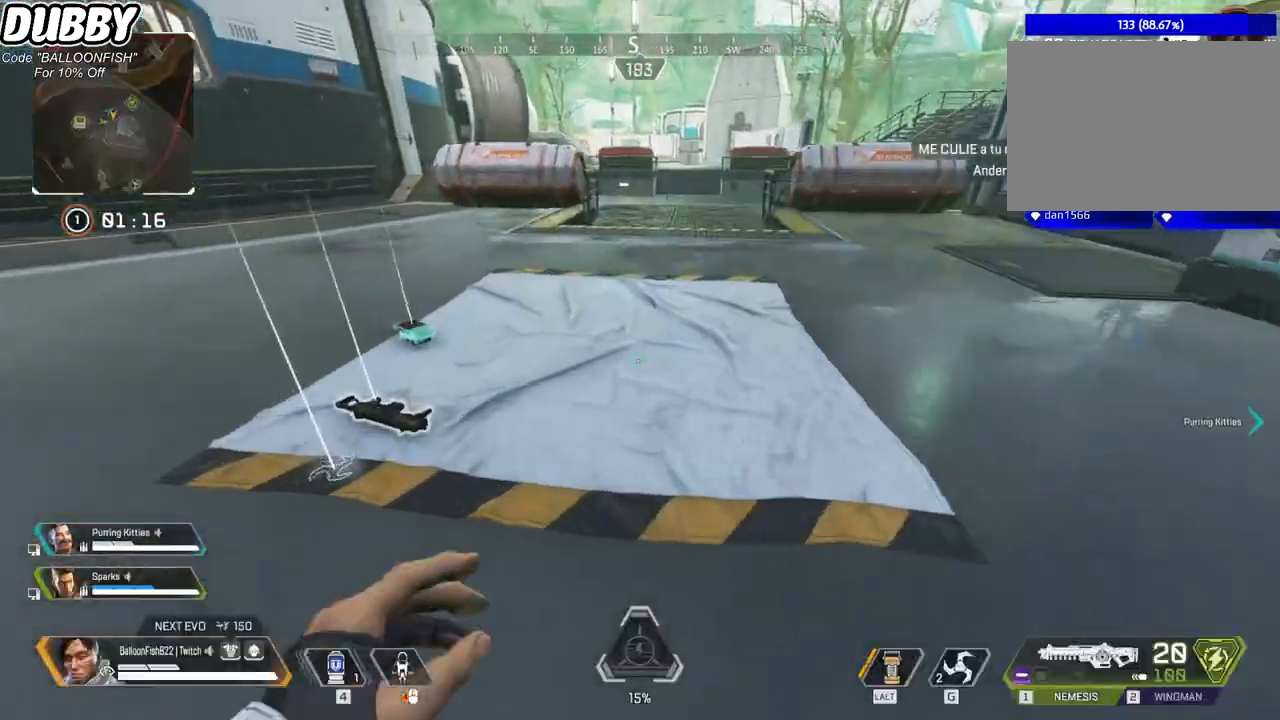
{"keys": ["w"], "mouse": [], "events": [[200, "a", "up"]]}
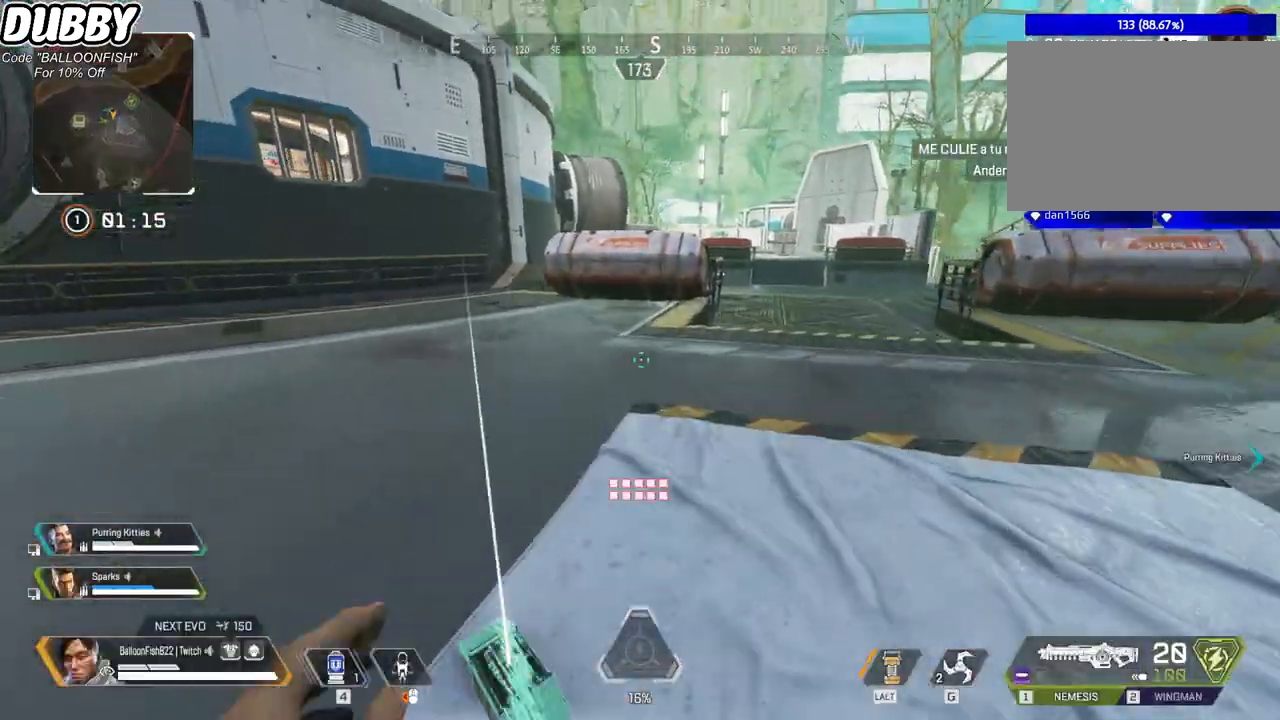
{"keys": ["w"], "mouse": [], "events": [[200, "mouse_right", "down"], [400, "mouse_right", "up"]]}
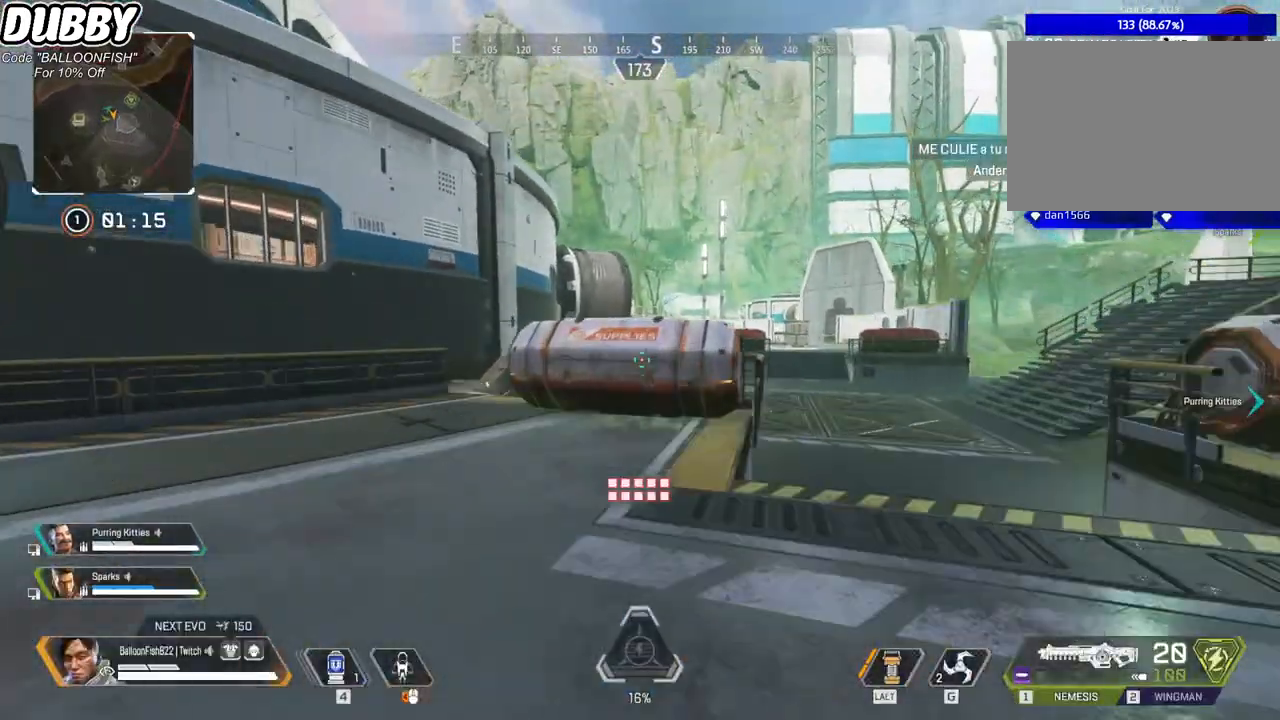
{"keys": ["e"], "mouse": [], "events": [[166, "ctrl", "down"], [467, "ctrl", "up"], [467, "e", "down"], [500, "w", "up"]]}
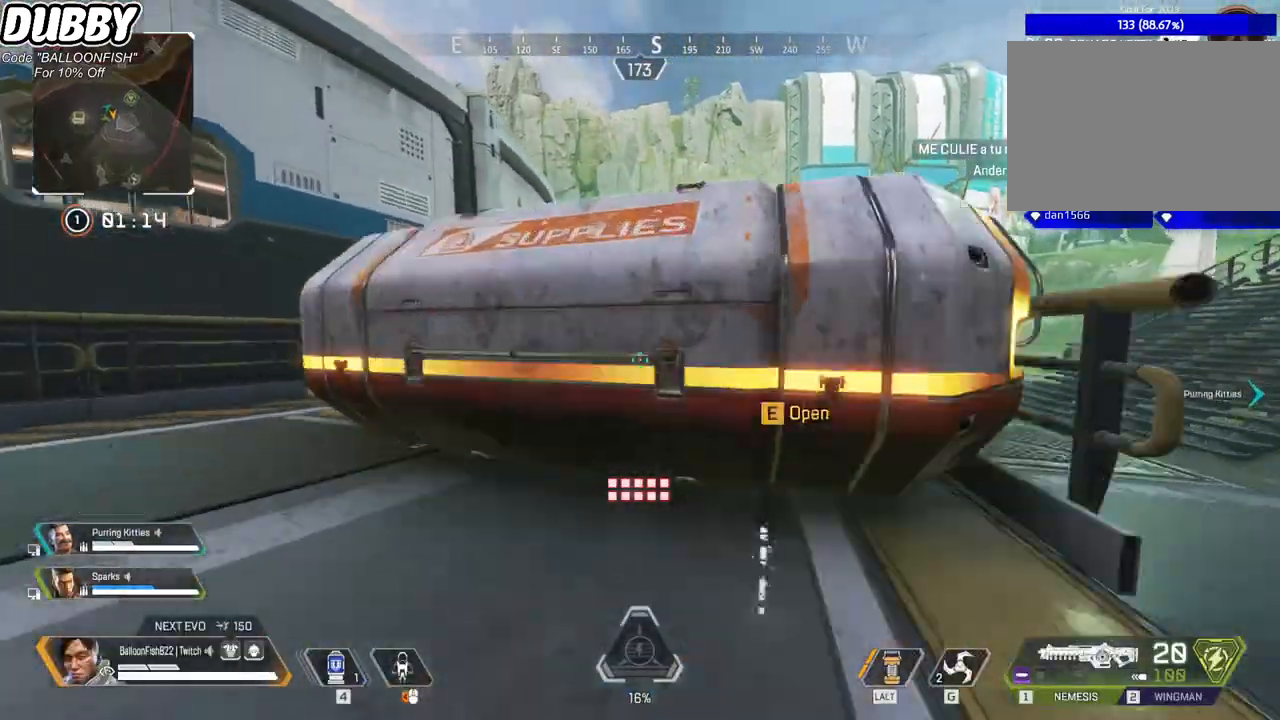
{"keys": ["s"], "mouse": [], "events": [[34, "e", "up"], [134, "s", "down"], [234, "1", "down"], [334, "1", "up"]]}